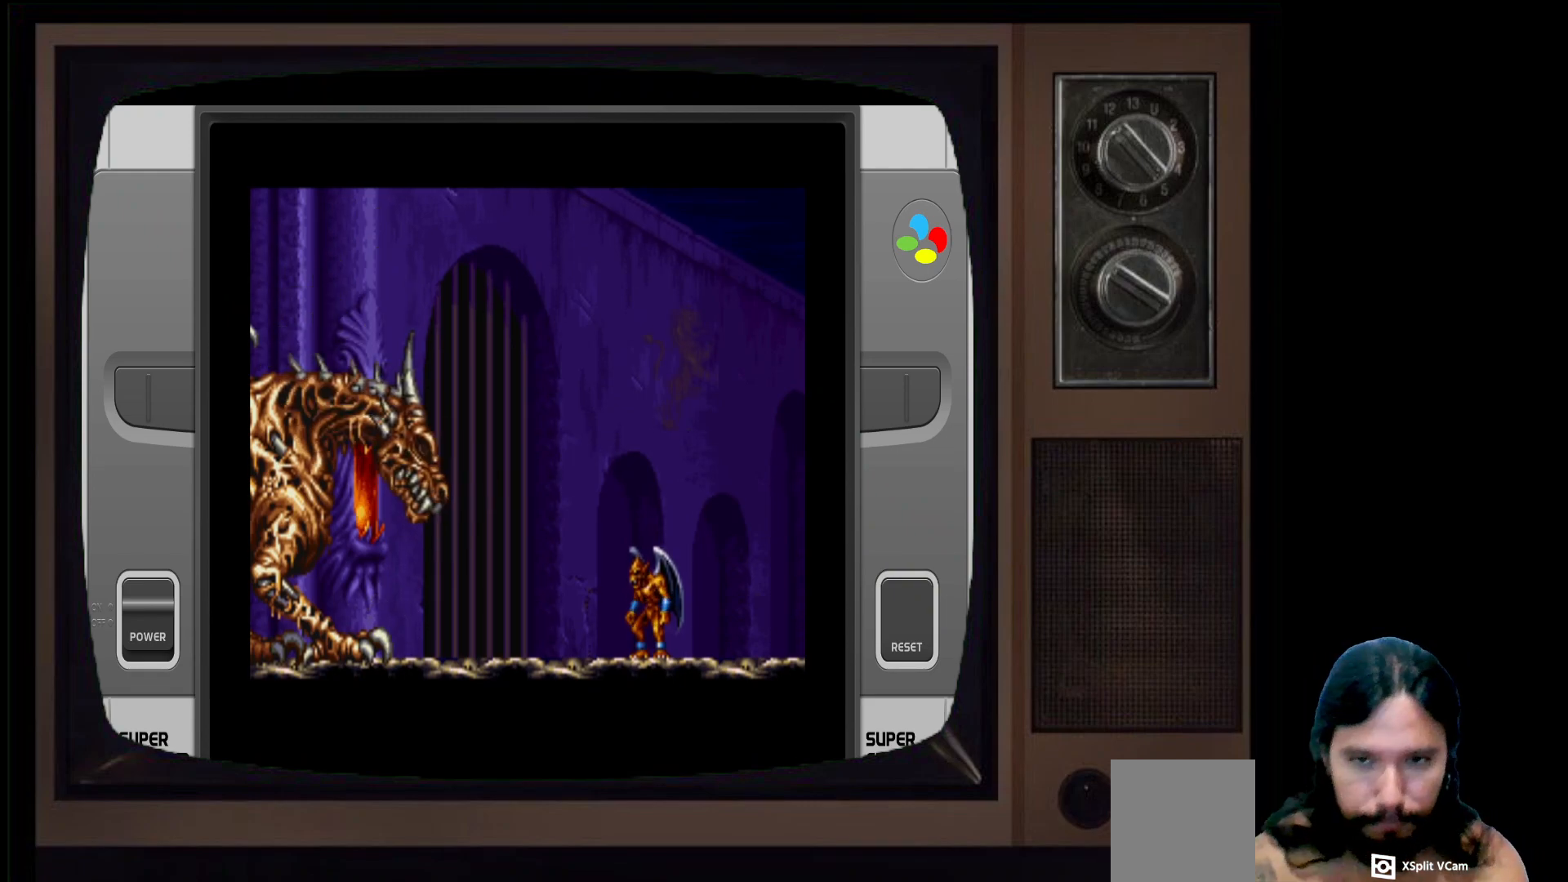
Gameplay with a controller (Xbox layout); each line is a JSON object with the inputs held at the frame after it. "events" lists button and stick changes between this image and that frame as [ms after this image, input, new state], when the widget could be followed in between.
{"buttons": [], "left_stick": "right", "right_stick": "center", "events": [[450, "left_stick", "right"]]}
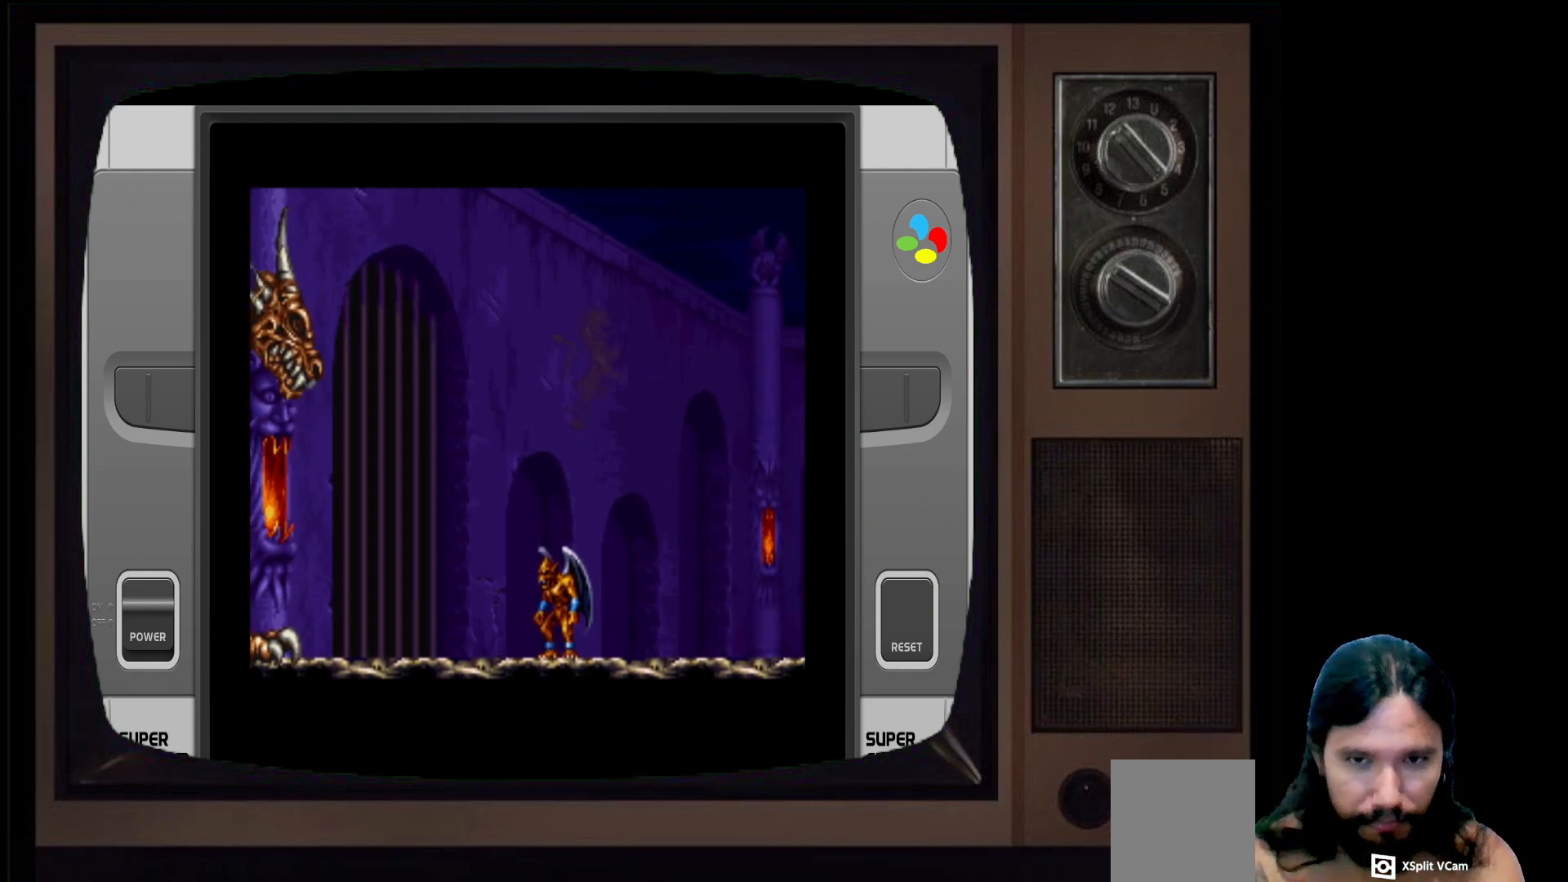
{"buttons": [], "left_stick": "right", "right_stick": "center", "events": []}
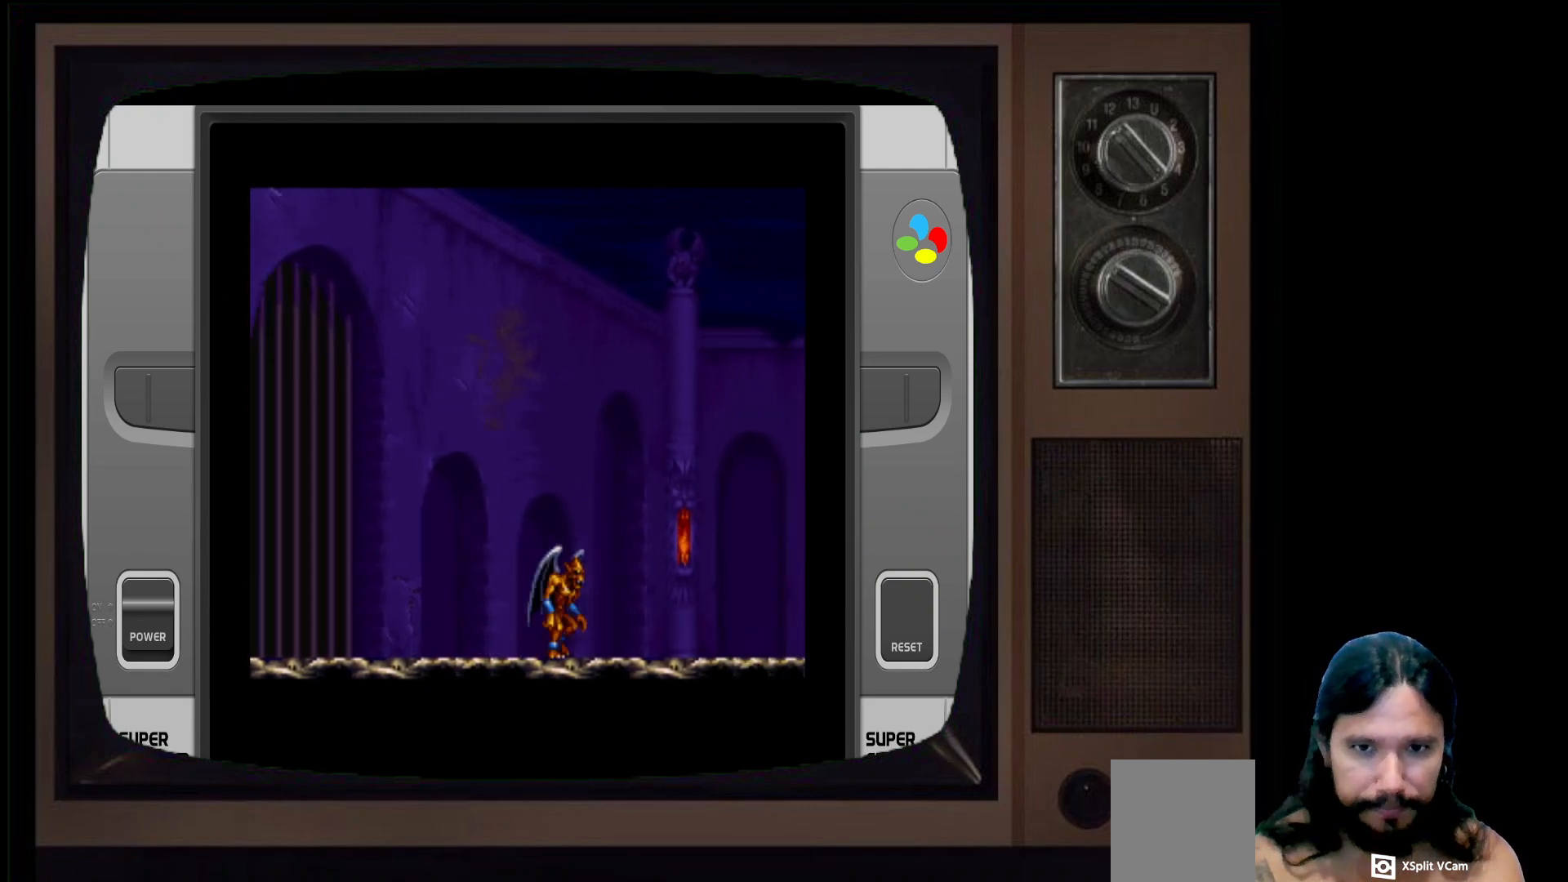
{"buttons": ["A"], "left_stick": "right", "right_stick": "center", "events": [[83, "A", "down"]]}
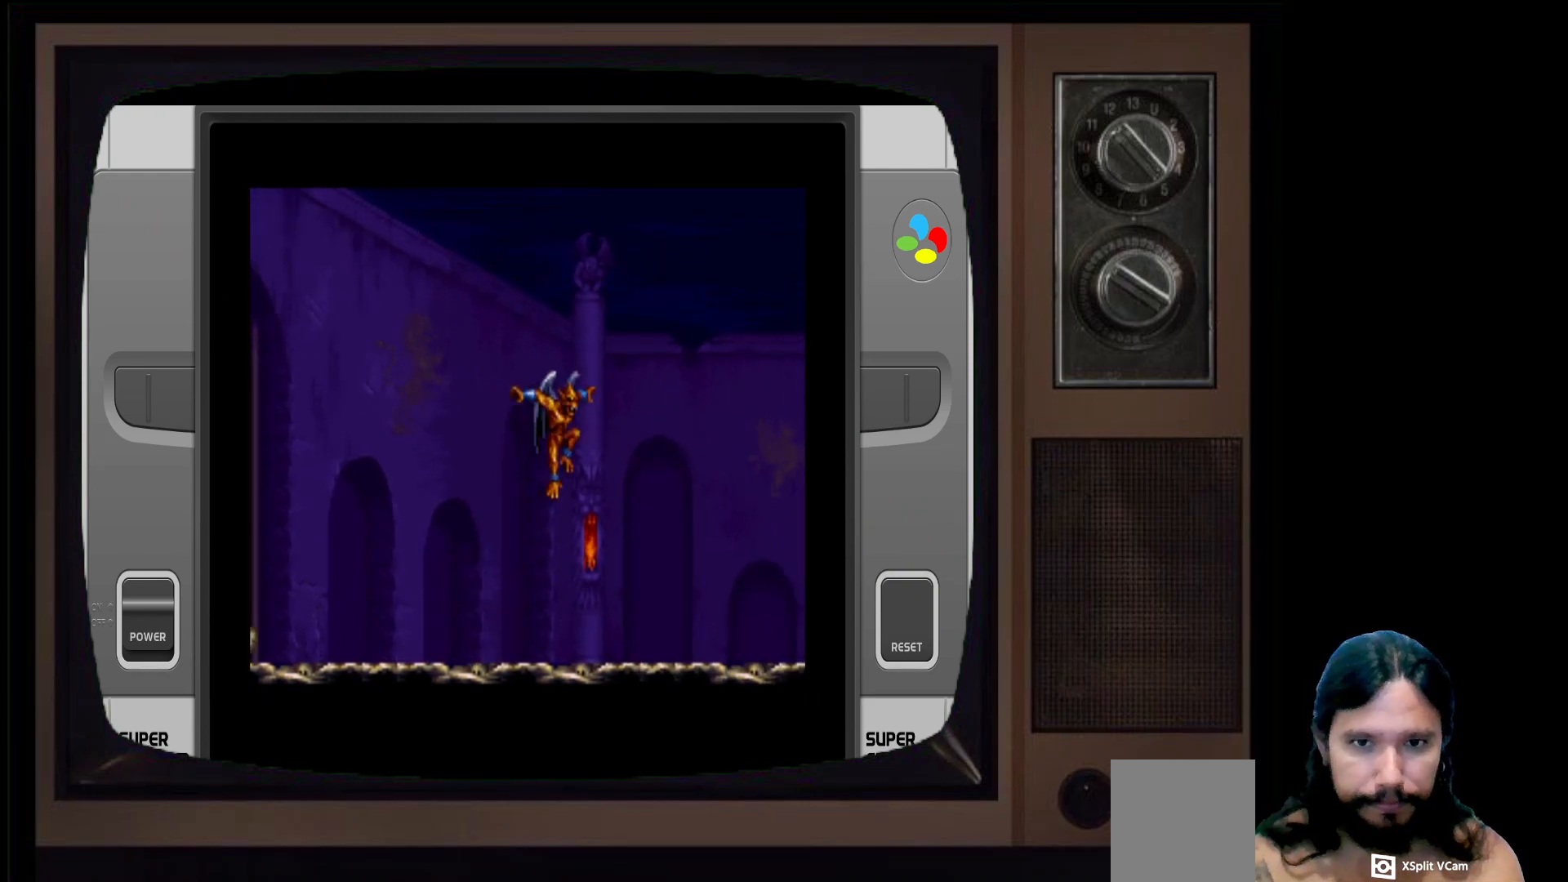
{"buttons": [], "left_stick": "right", "right_stick": "center", "events": [[50, "A", "up"], [250, "A", "down"], [383, "A", "up"]]}
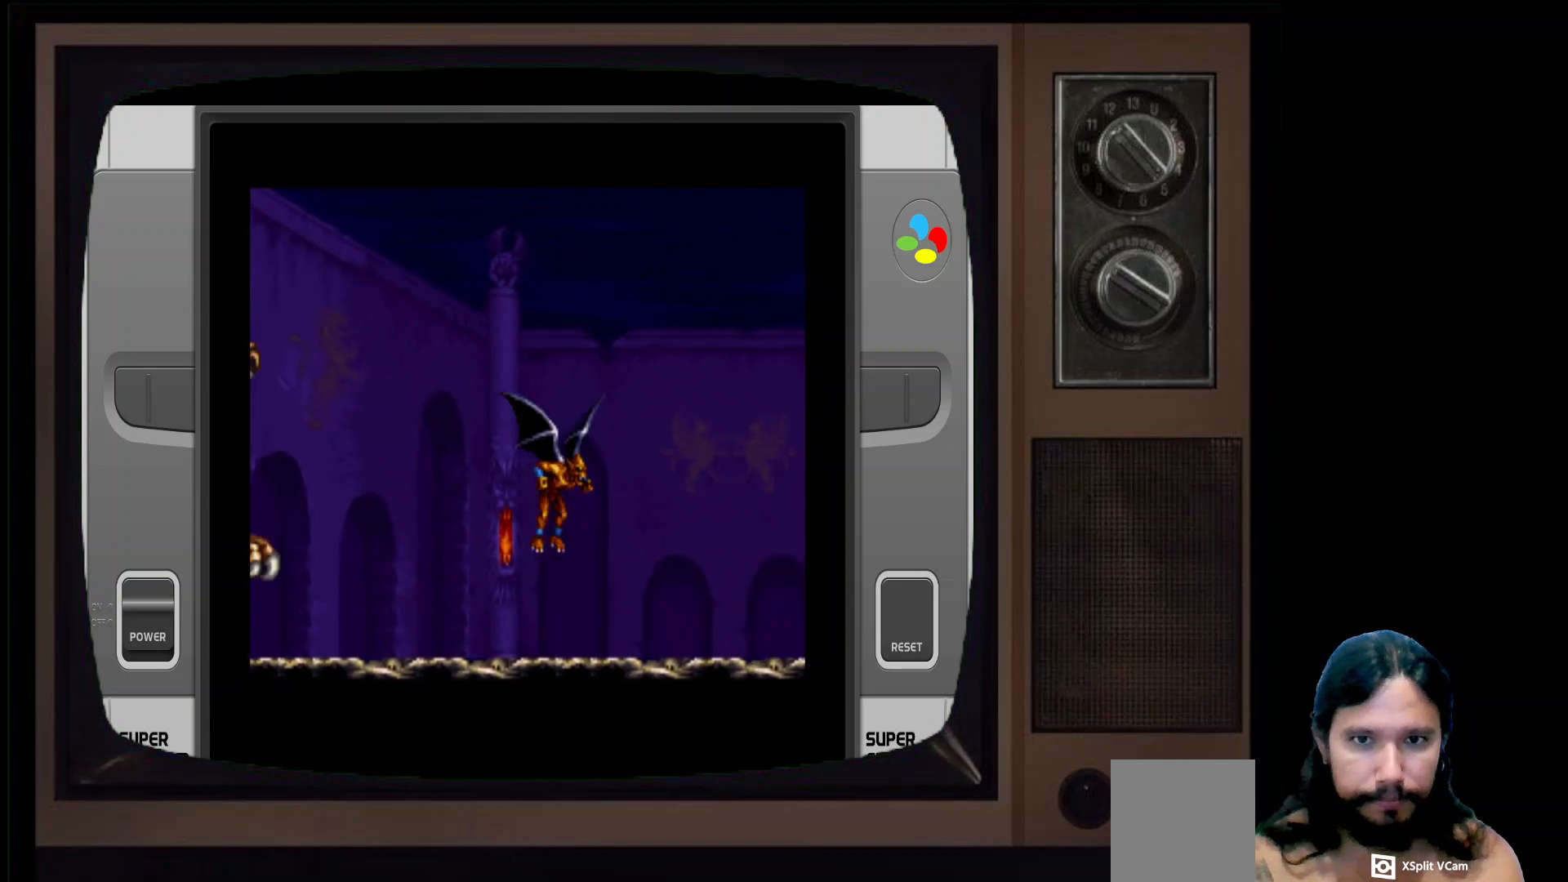
{"buttons": [], "left_stick": "right", "right_stick": "center", "events": []}
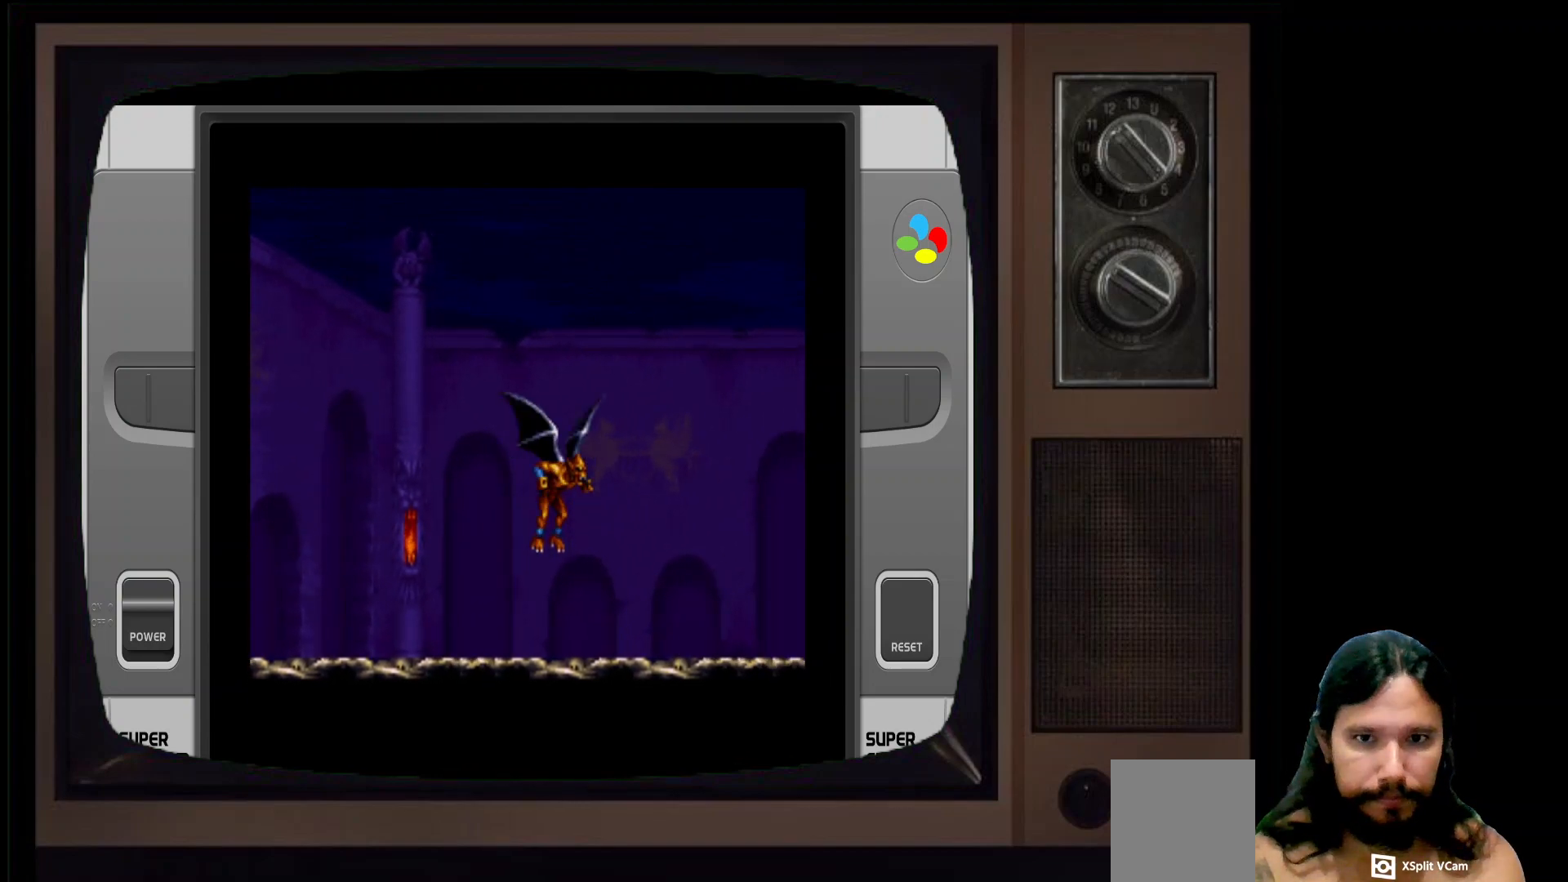
{"buttons": [], "left_stick": "right", "right_stick": "center", "events": []}
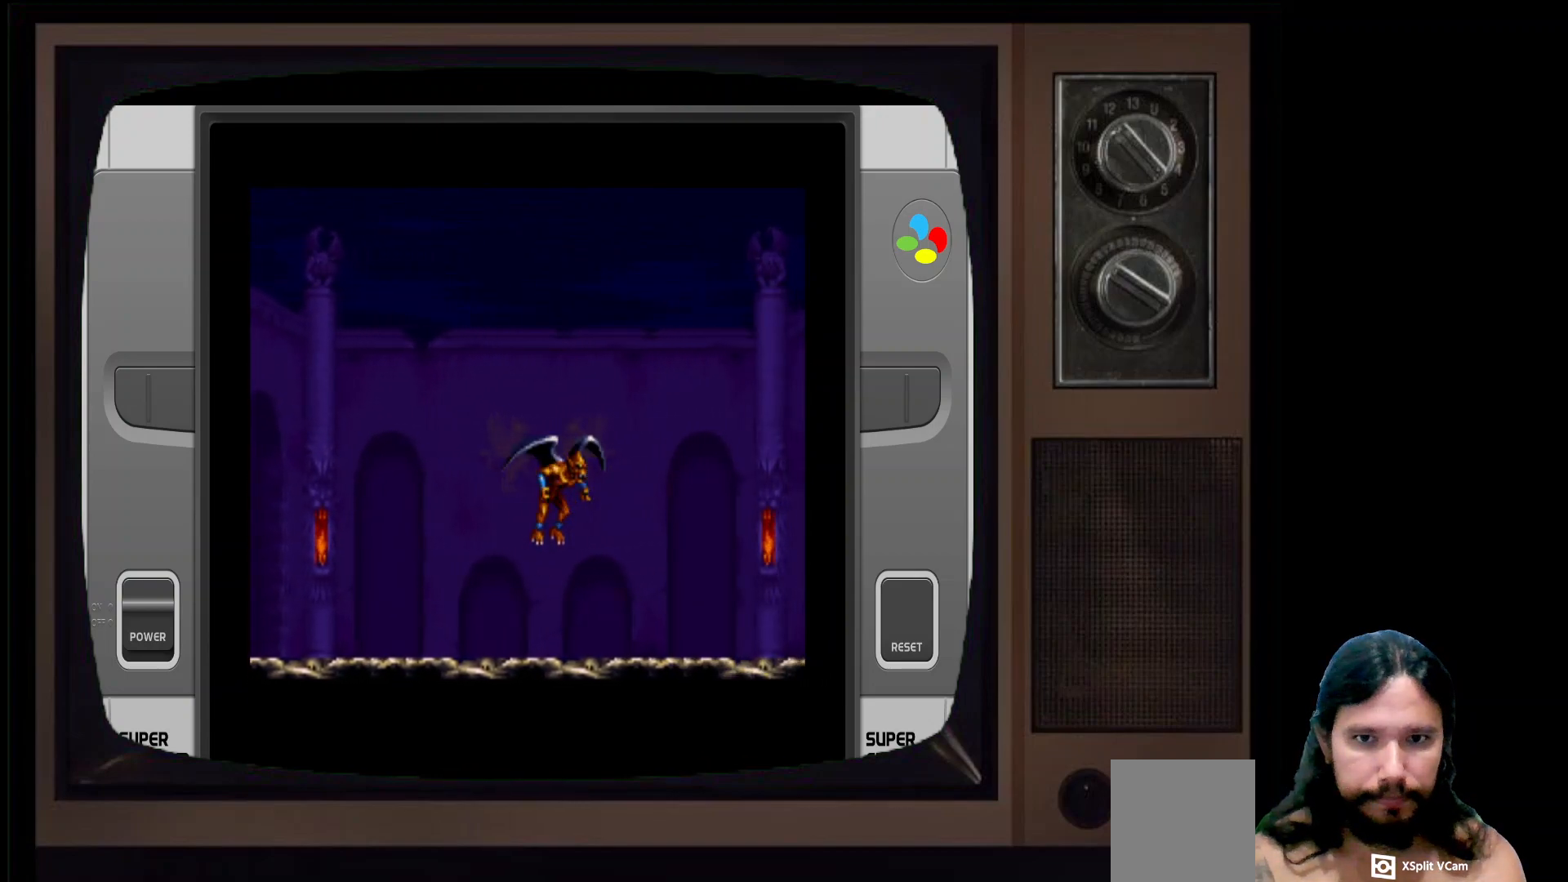
{"buttons": ["X"], "left_stick": "right", "right_stick": "center", "events": [[33, "X", "down"], [167, "X", "up"], [283, "X", "down"], [350, "X", "up"], [467, "X", "down"]]}
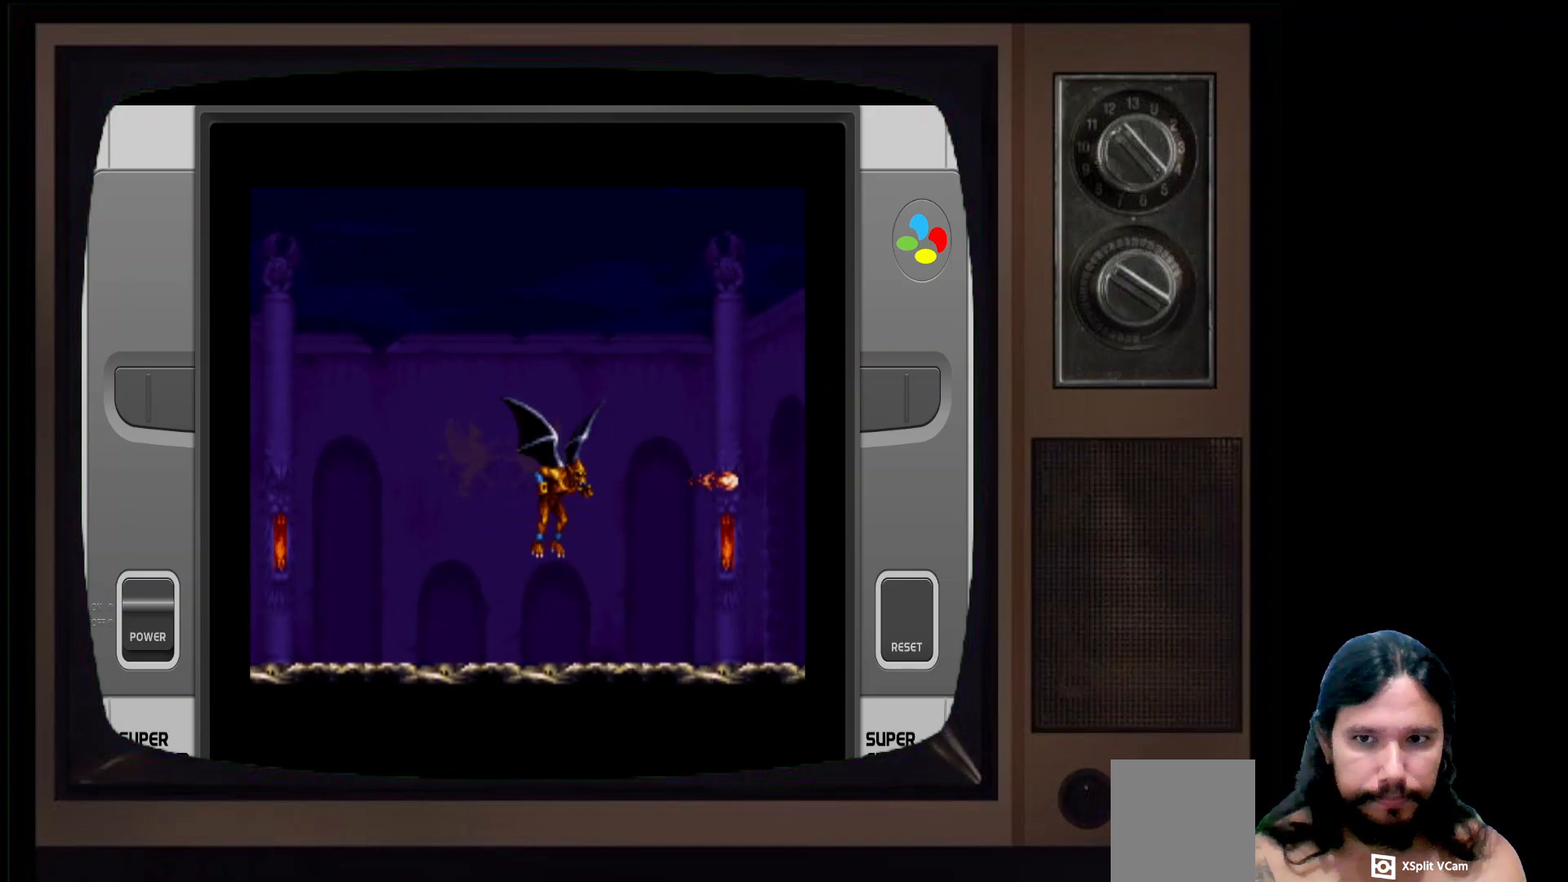
{"buttons": [], "left_stick": "right", "right_stick": "center", "events": [[33, "X", "up"]]}
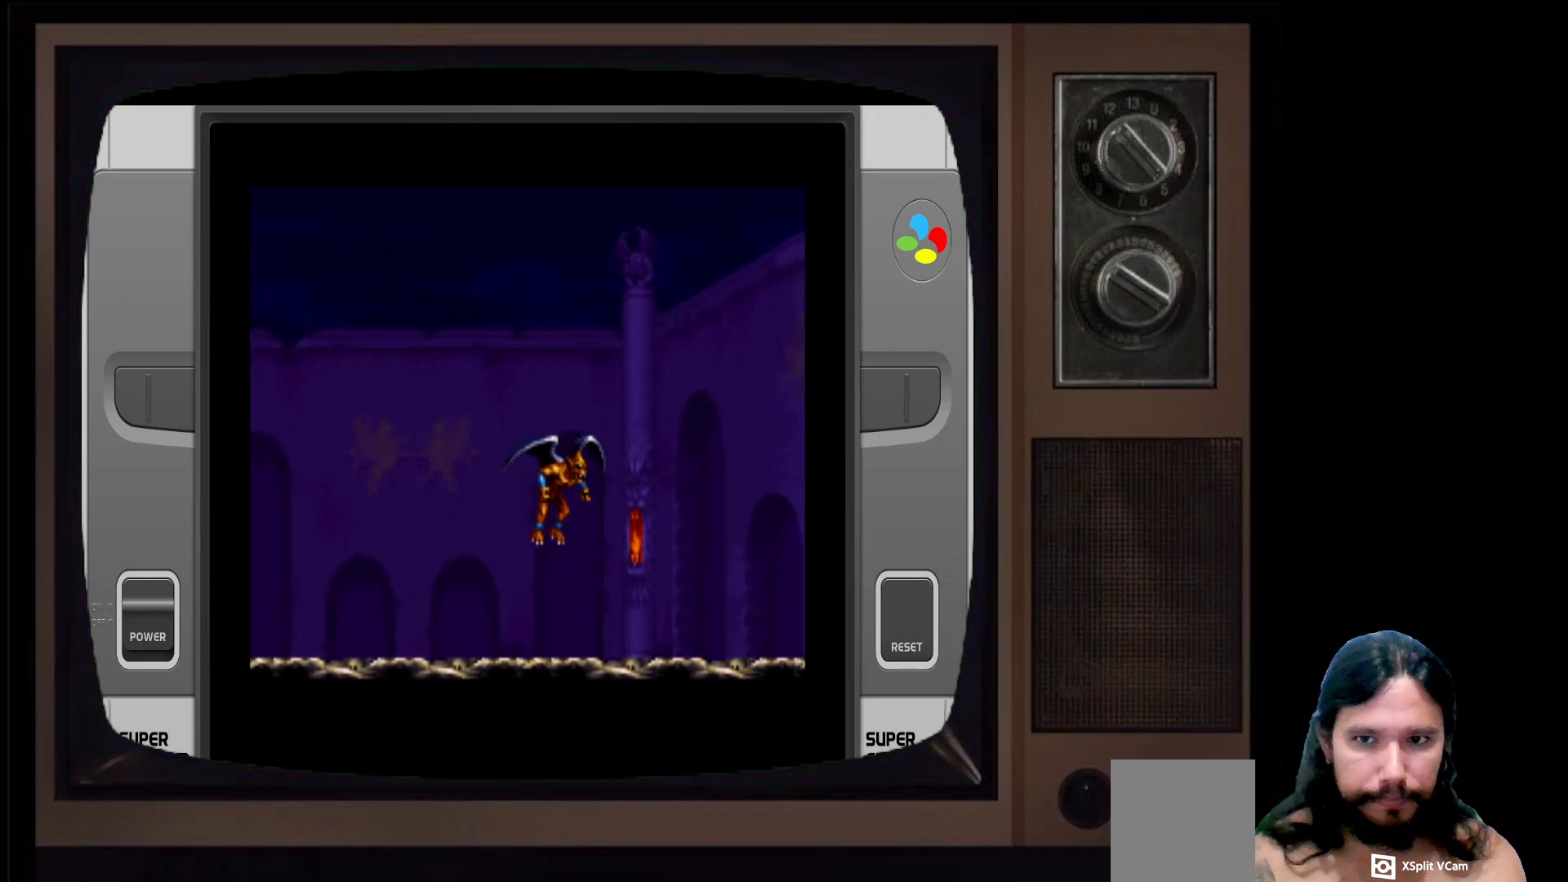
{"buttons": [], "left_stick": "right", "right_stick": "center", "events": []}
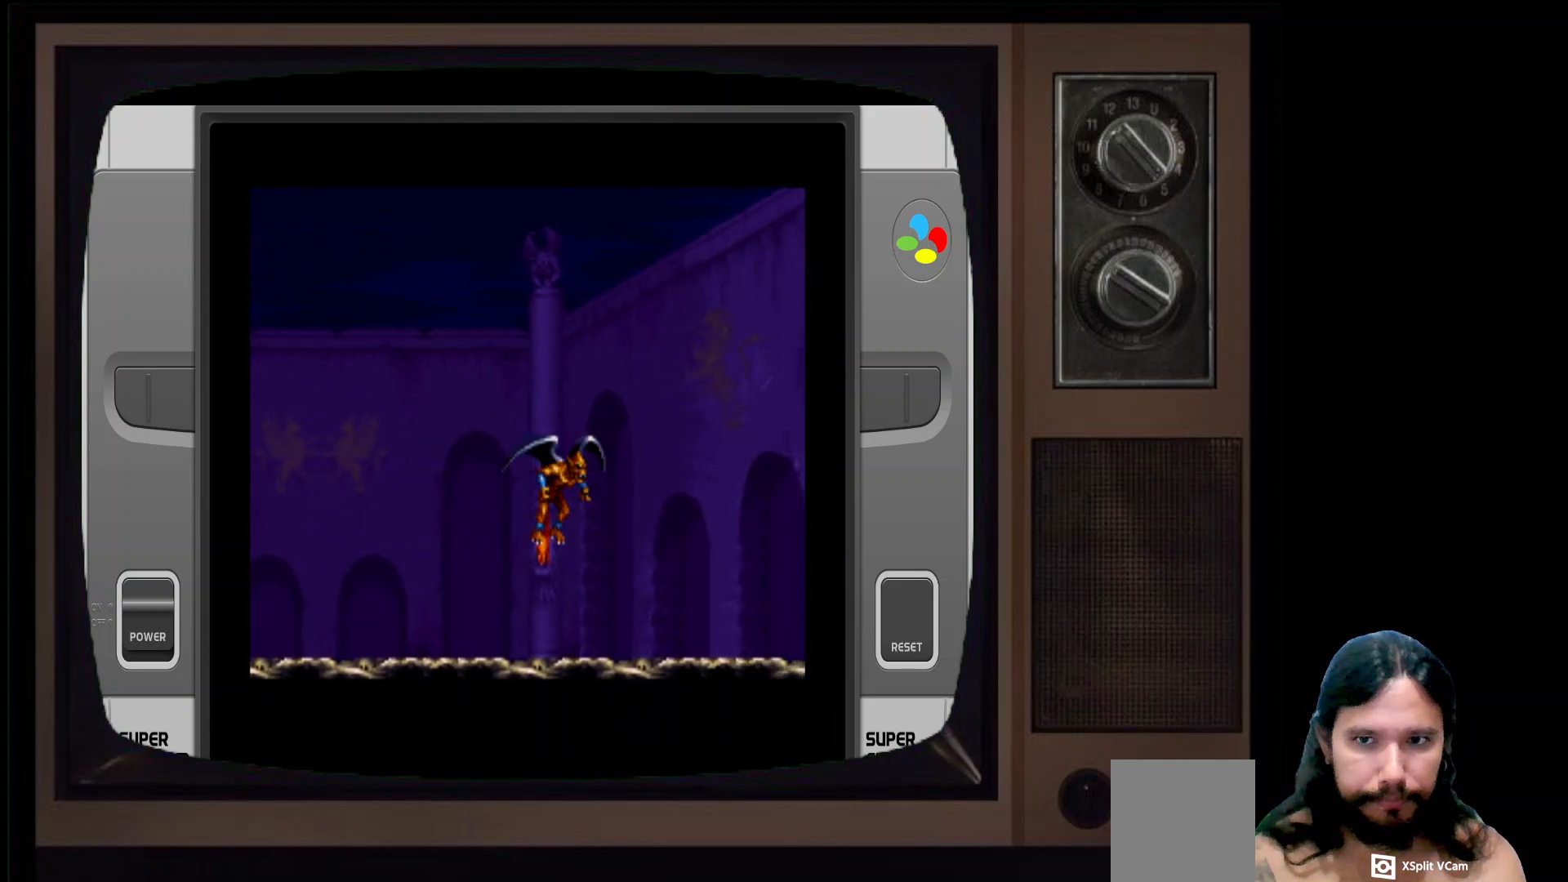
{"buttons": [], "left_stick": "right", "right_stick": "center", "events": []}
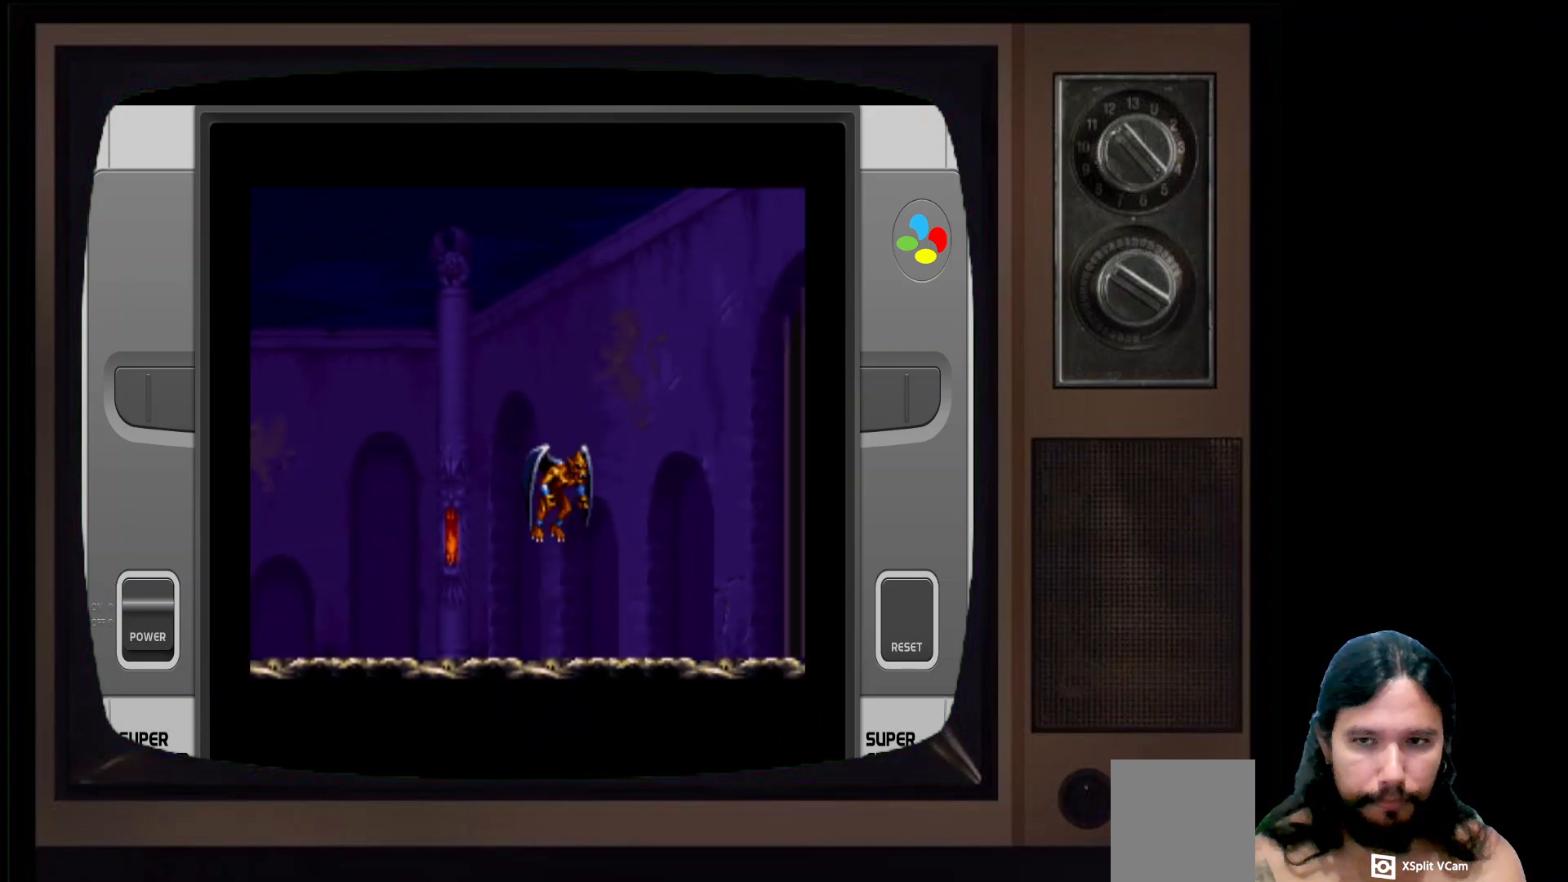
{"buttons": [], "left_stick": "right", "right_stick": "center", "events": []}
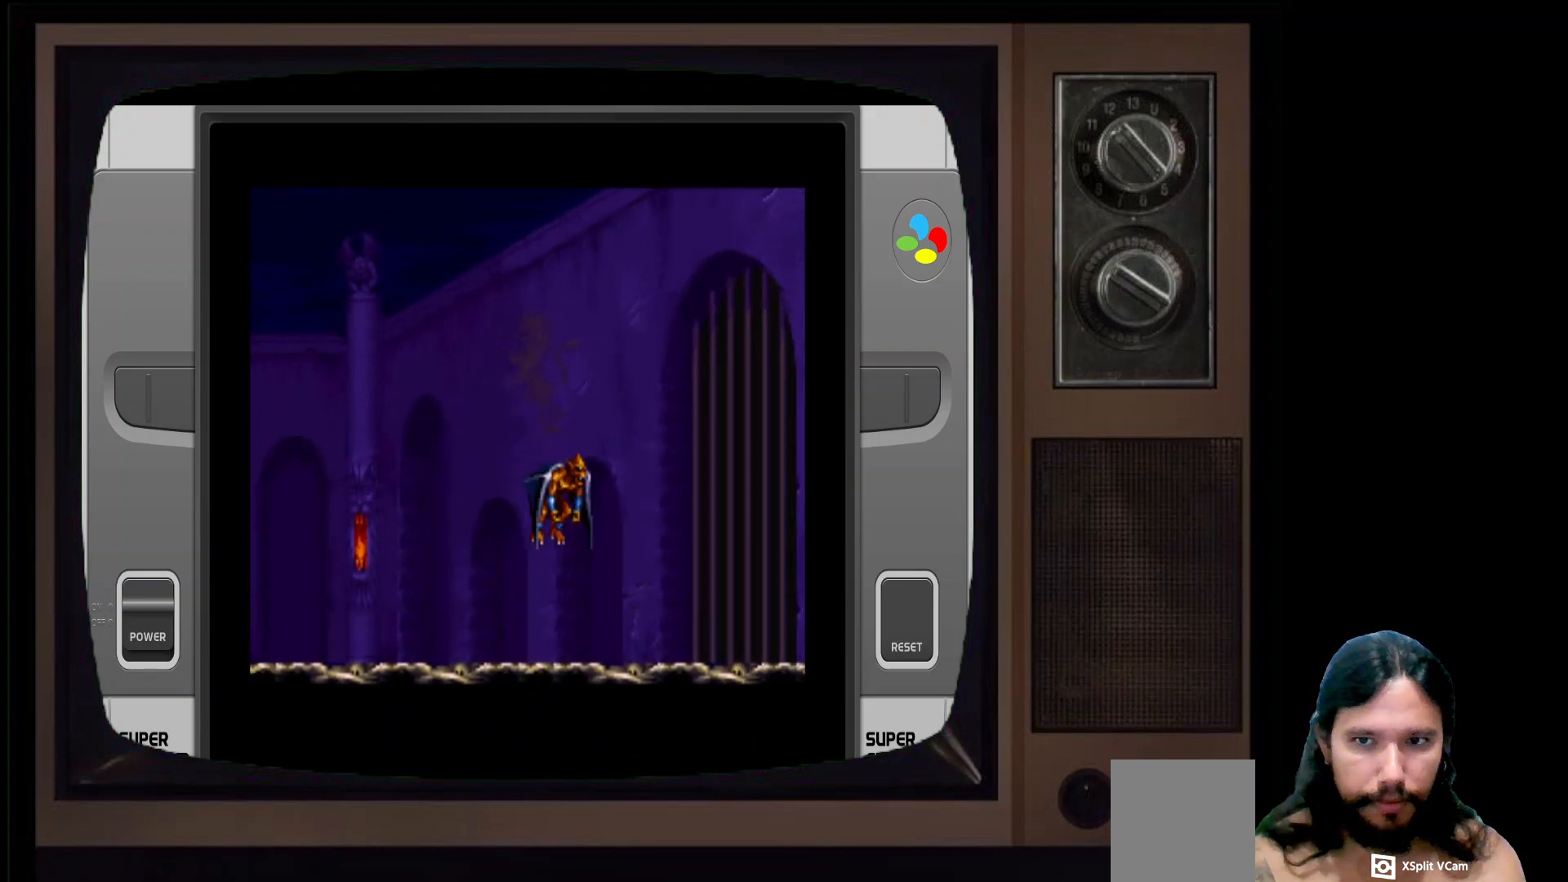
{"buttons": [], "left_stick": "right", "right_stick": "center", "events": []}
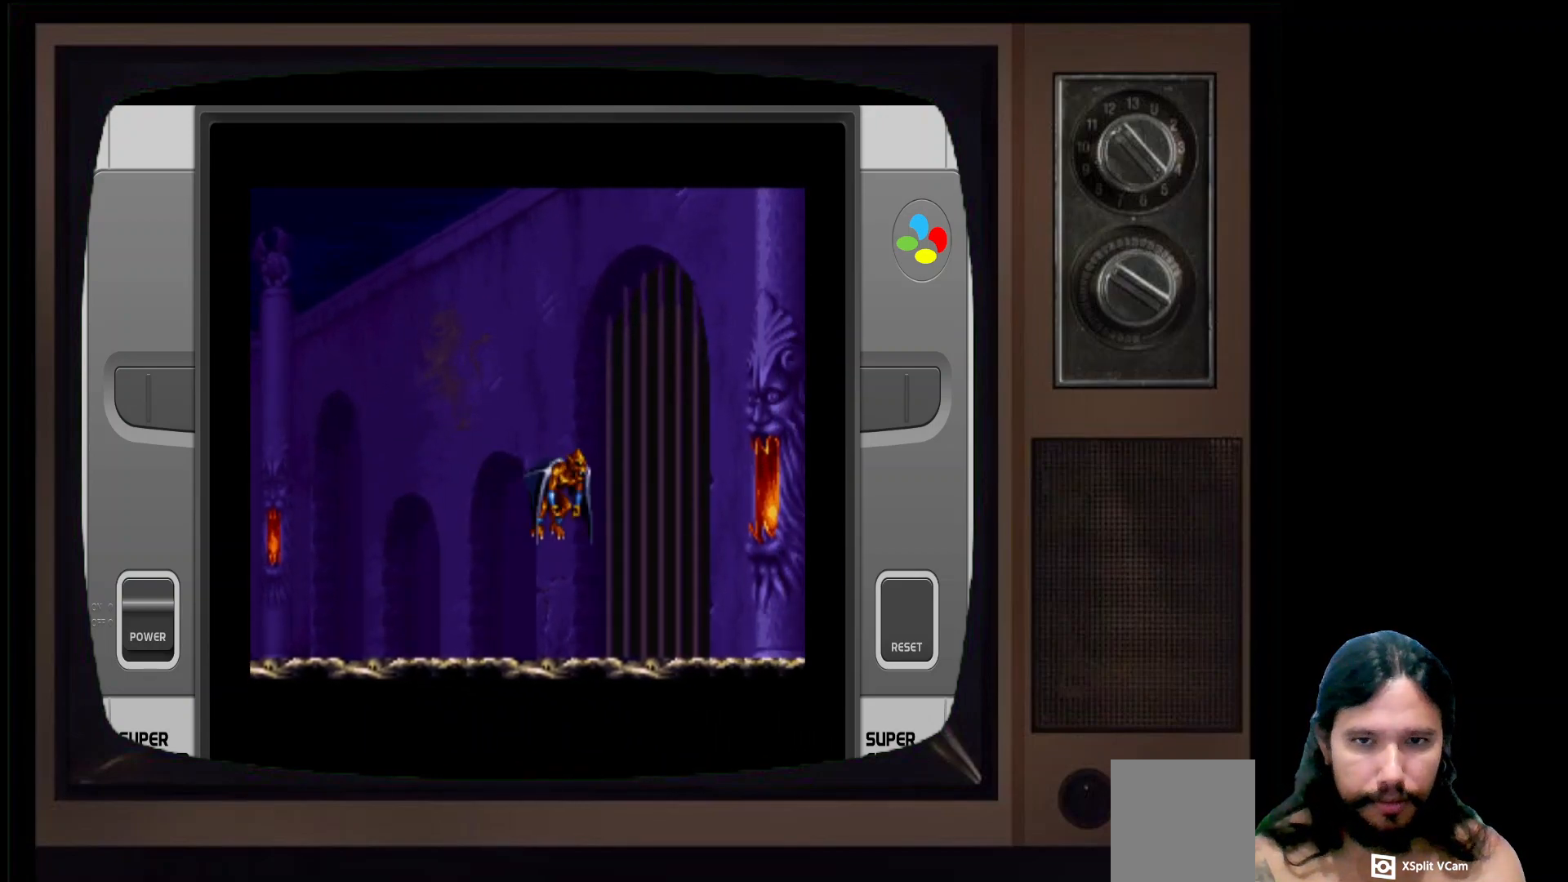
{"buttons": [], "left_stick": "right", "right_stick": "center", "events": []}
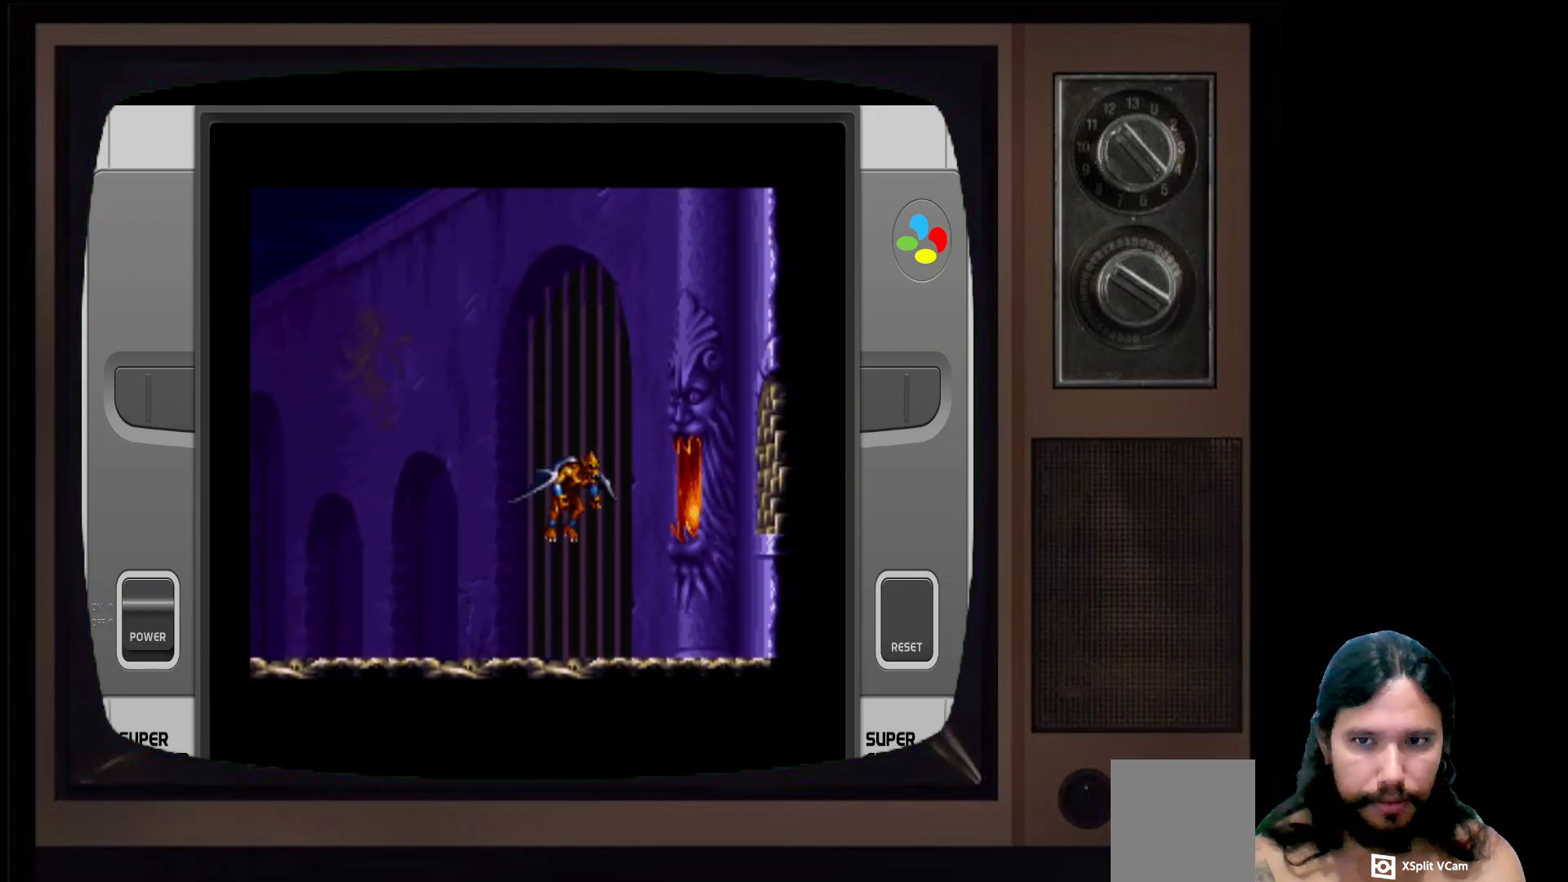
{"buttons": [], "left_stick": "right", "right_stick": "center", "events": []}
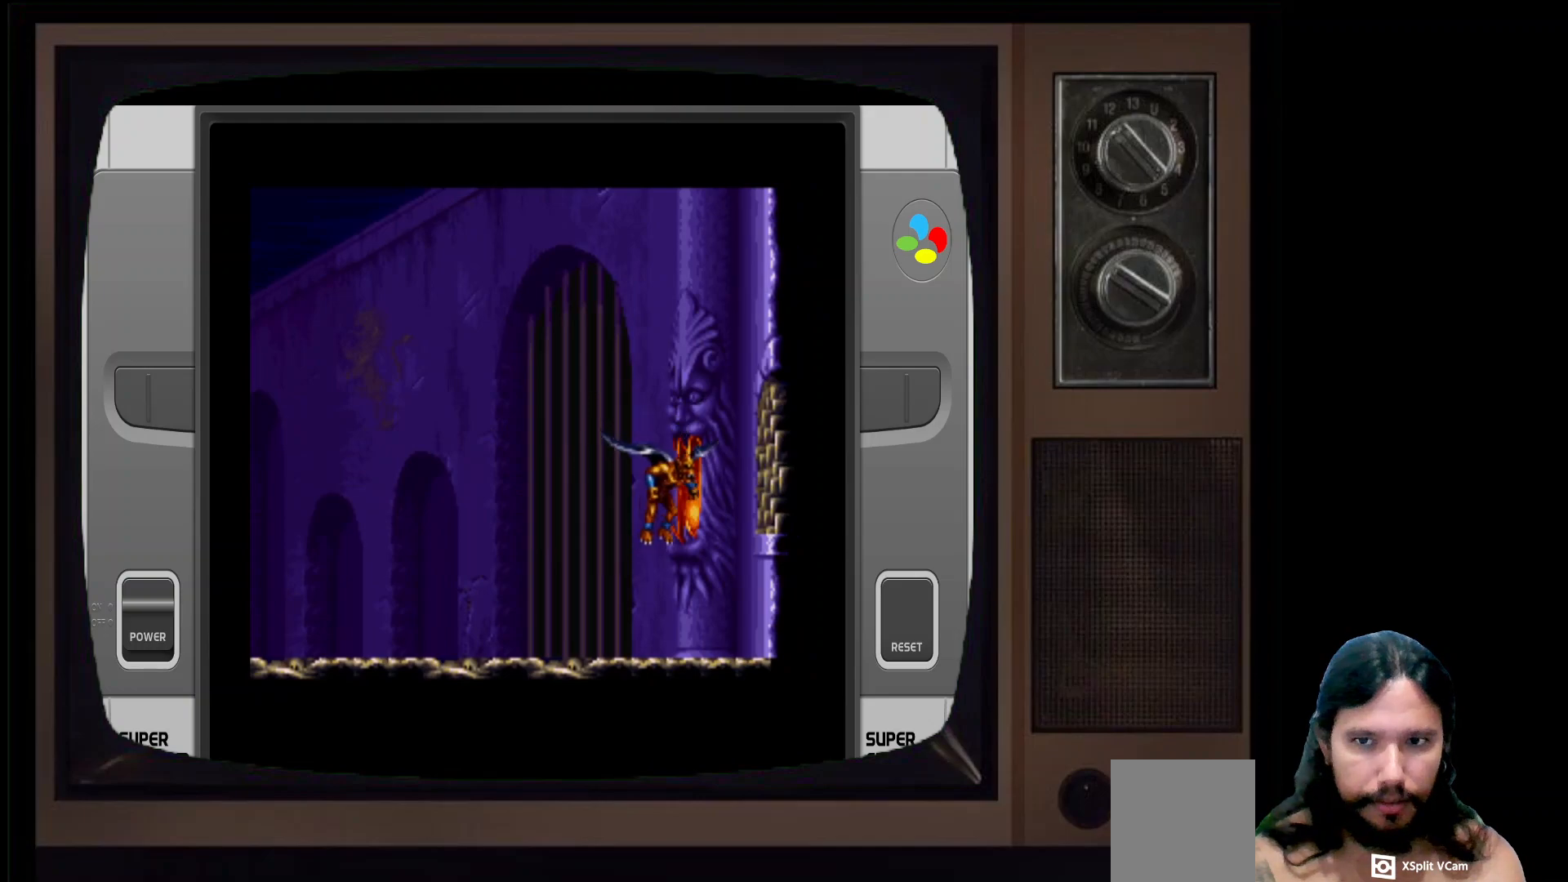
{"buttons": [], "left_stick": "right", "right_stick": "center", "events": [[250, "A", "down"], [367, "A", "up"]]}
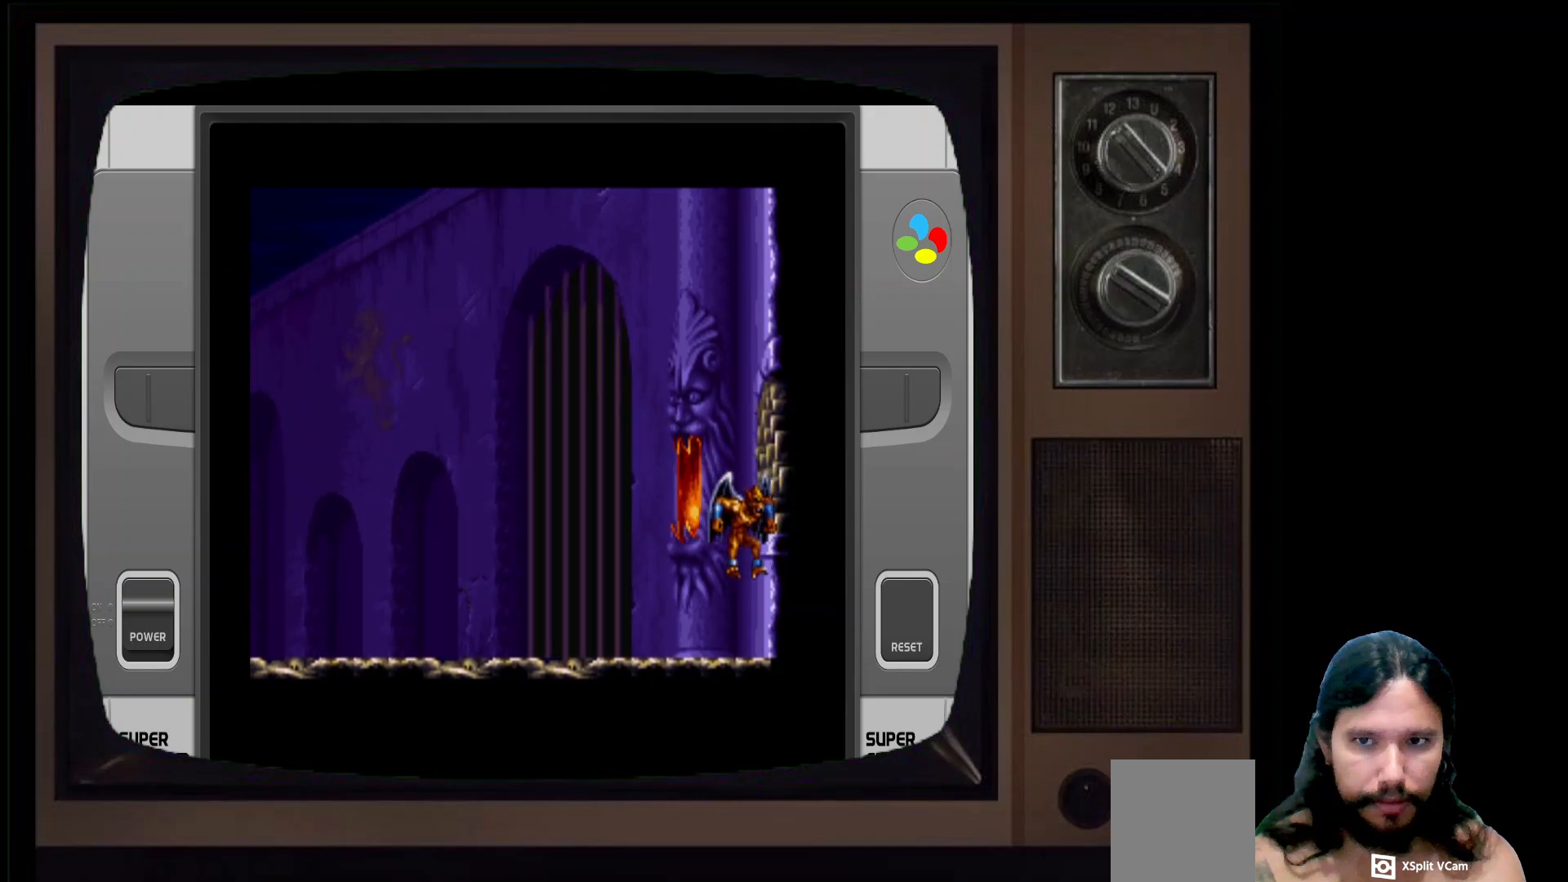
{"buttons": [], "left_stick": "center", "right_stick": "center", "events": [[200, "left_stick", "center"], [283, "left_stick", "left"], [433, "left_stick", "center"]]}
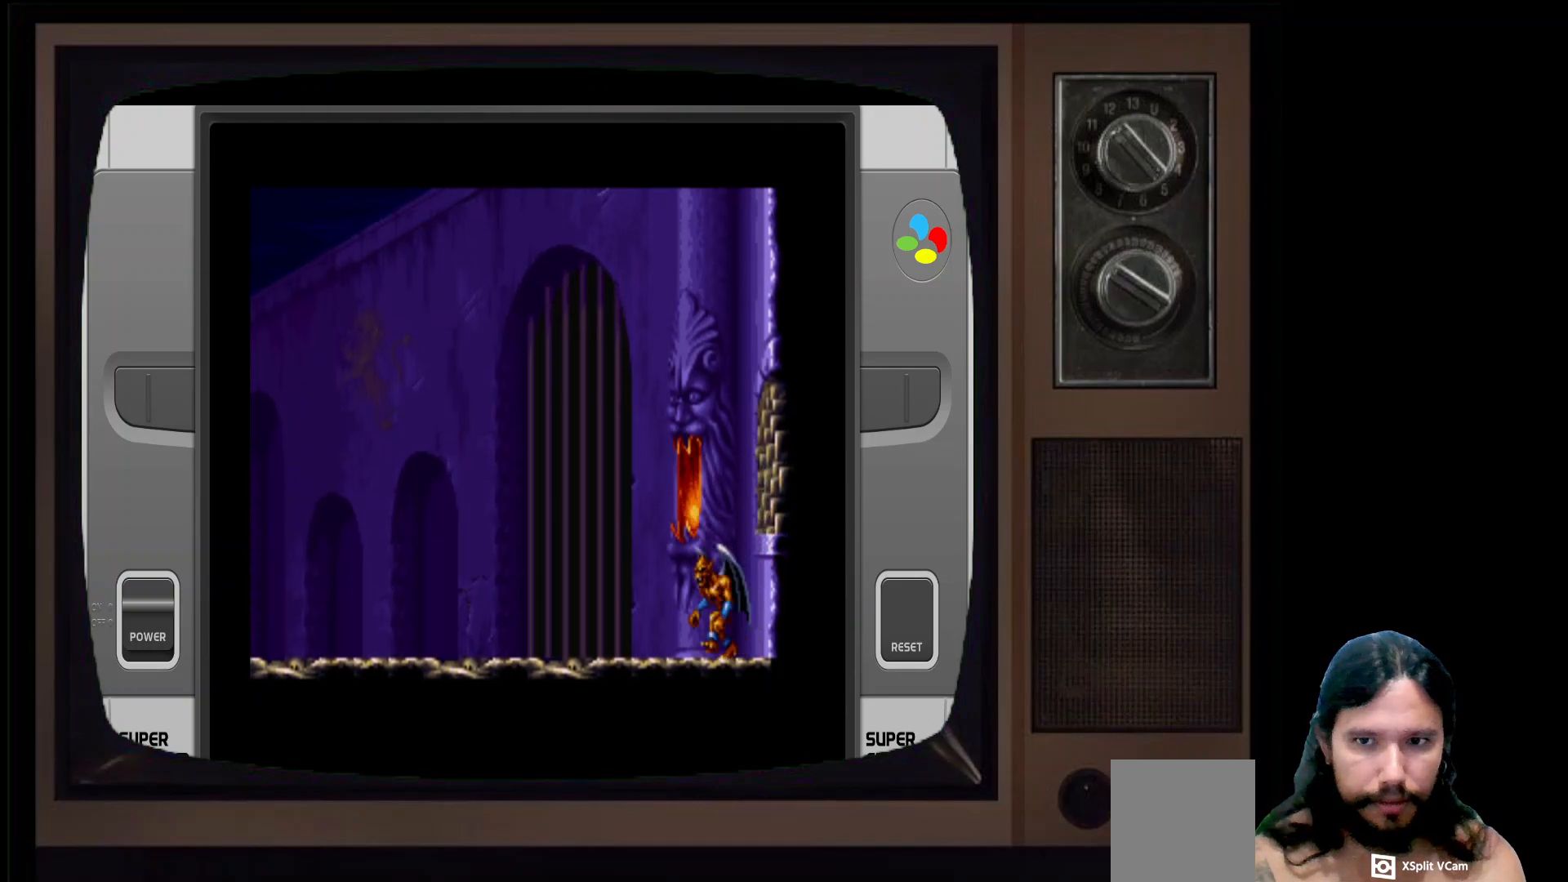
{"buttons": [], "left_stick": "center", "right_stick": "center", "events": [[200, "left_stick", "right"], [483, "left_stick", "center"]]}
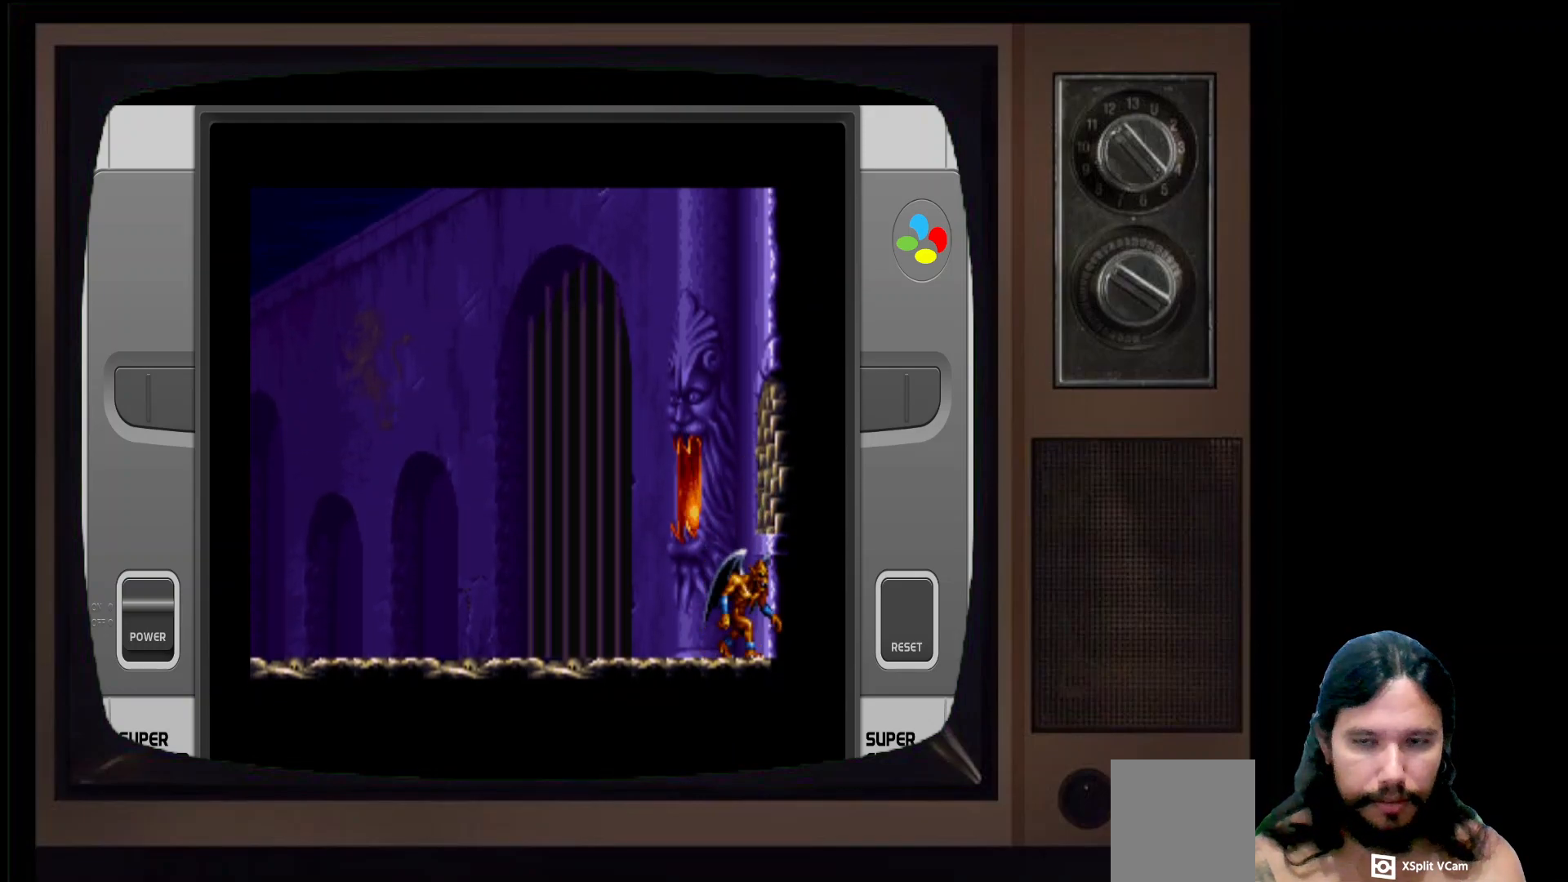
{"buttons": ["A"], "left_stick": "up-right", "right_stick": "center", "events": [[183, "A", "down"], [283, "left_stick", "up-right"]]}
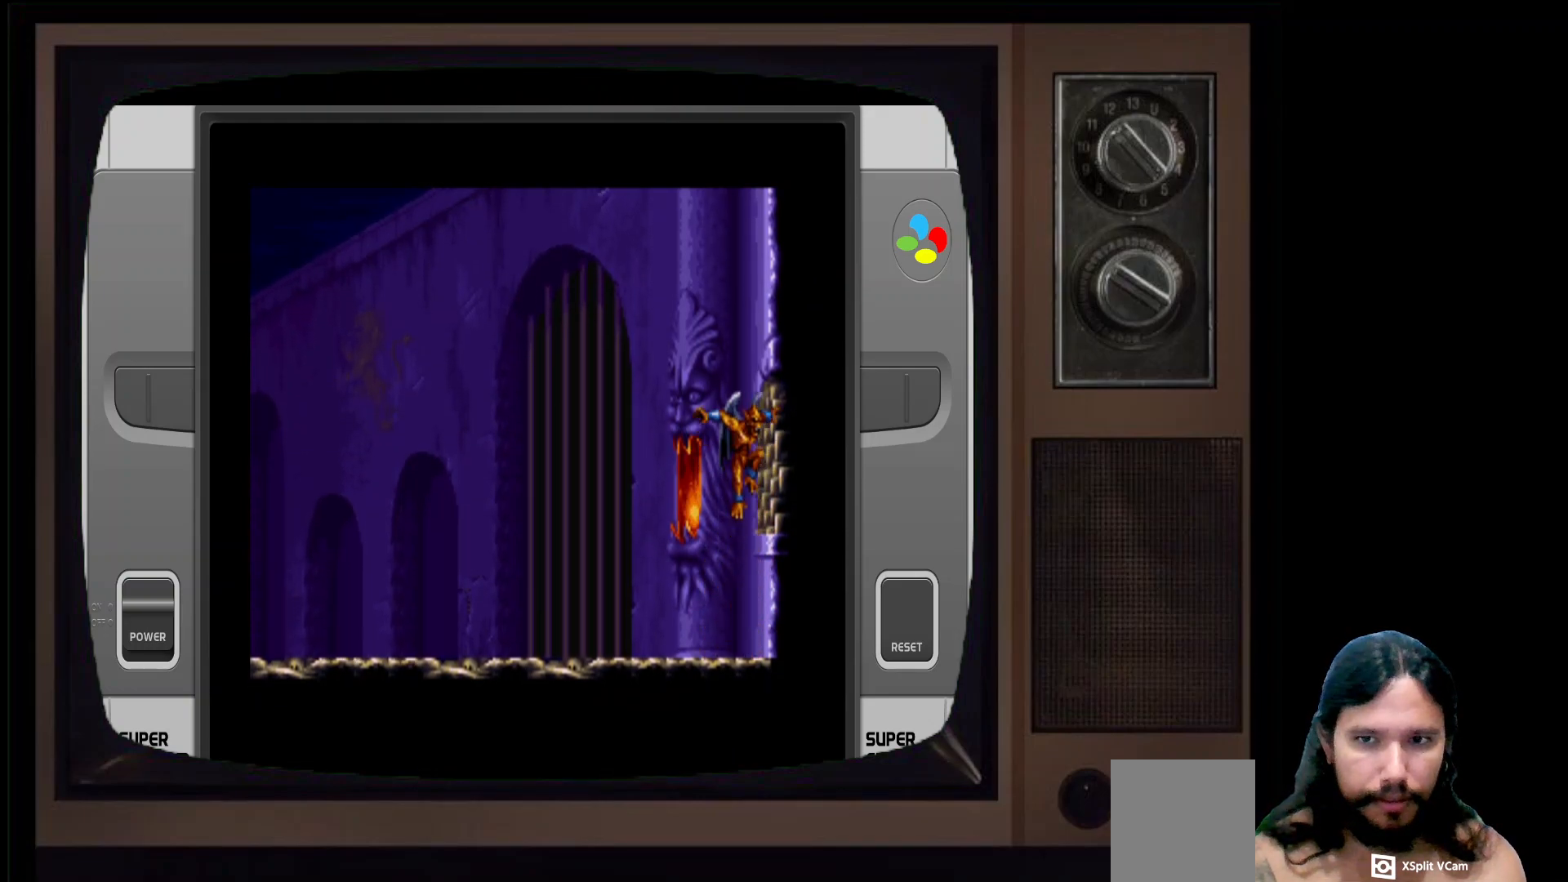
{"buttons": [], "left_stick": "center", "right_stick": "center", "events": [[350, "A", "up"], [450, "left_stick", "center"]]}
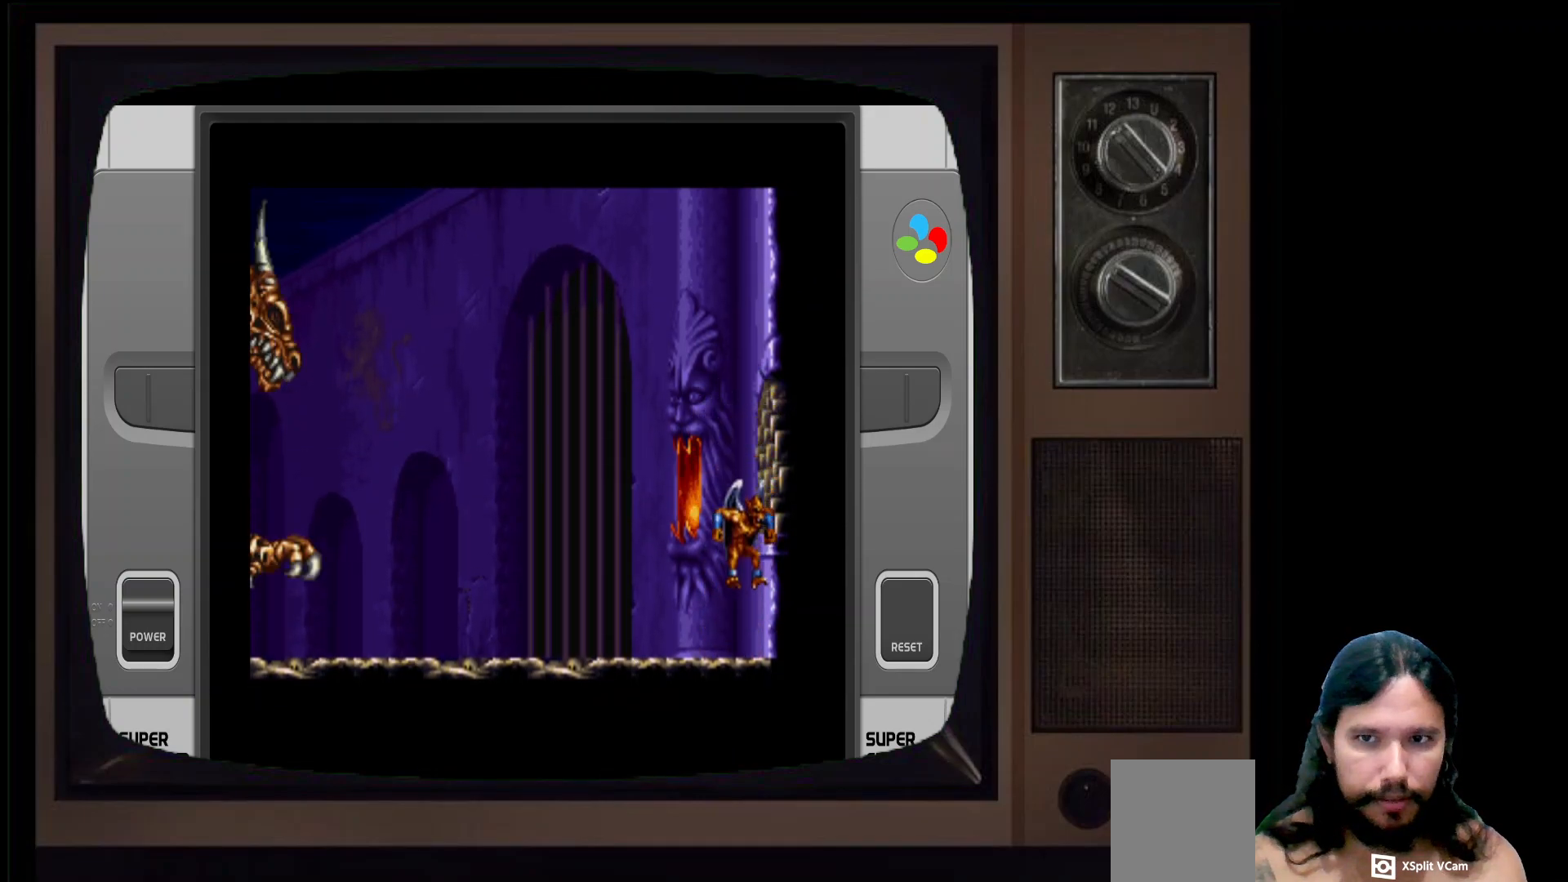
{"buttons": ["A"], "left_stick": "center", "right_stick": "center", "events": [[200, "A", "down"]]}
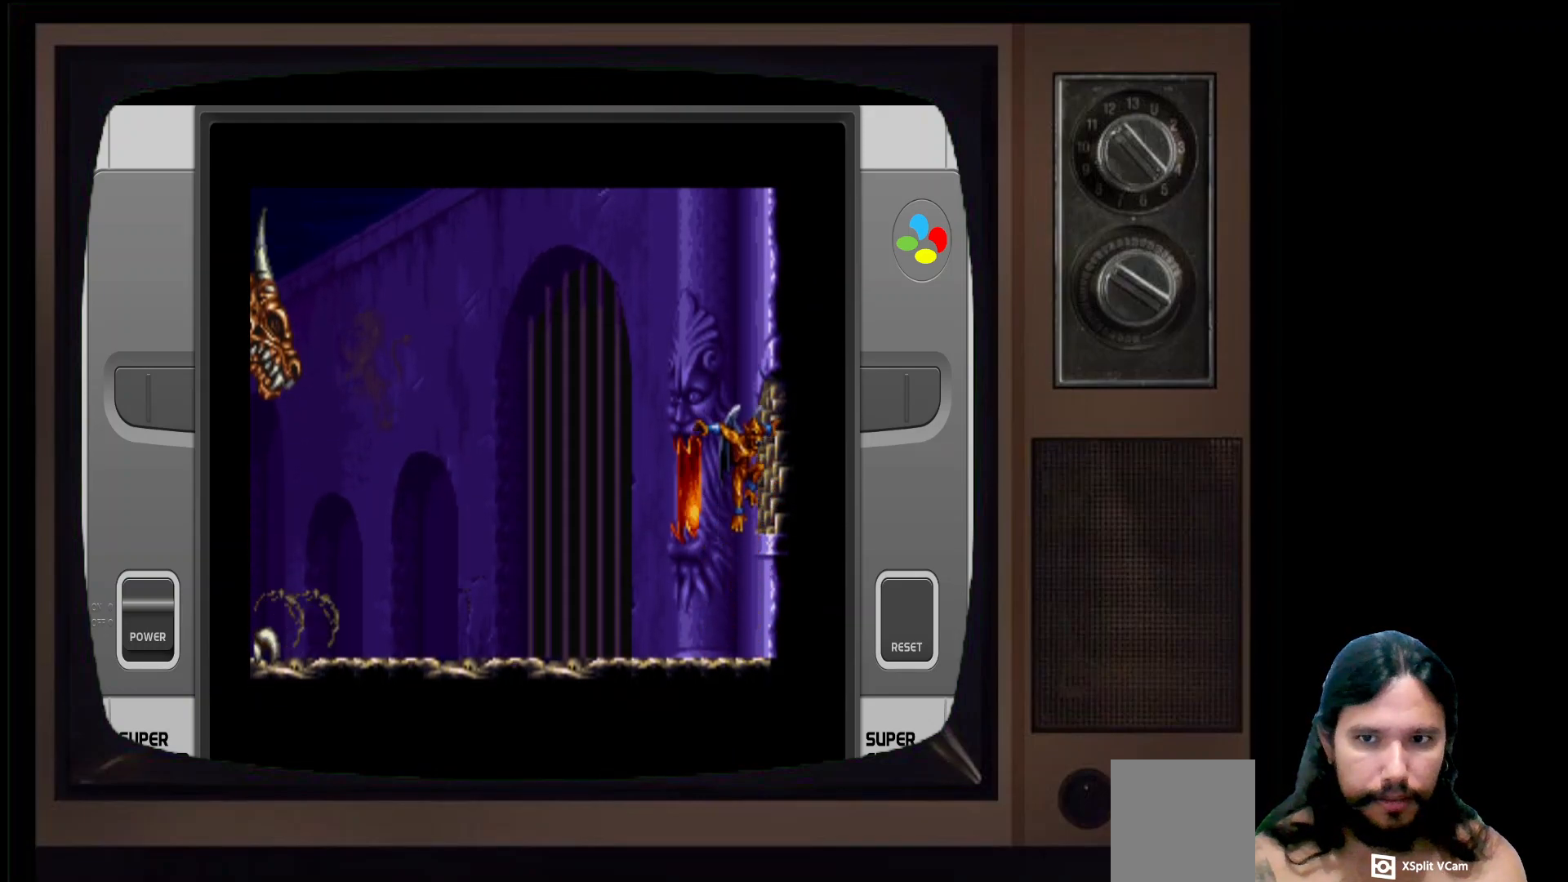
{"buttons": [], "left_stick": "center", "right_stick": "center", "events": [[100, "A", "up"]]}